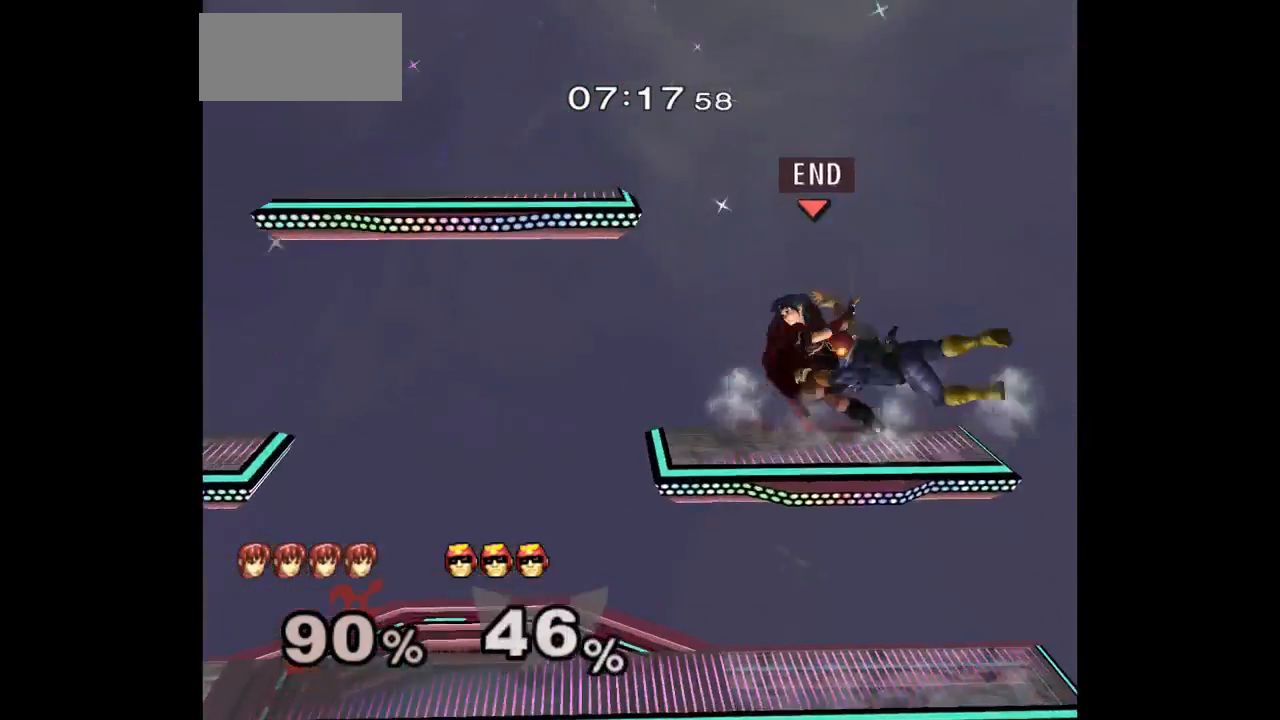
Gameplay with a controller (Nintendo layout); each line is a JSON object with the inputs held at the frame after it. "events" lists button and stick changes between this image and that frame as [ms after this image, input, new state], when the widget could be followed in between. Not read: L3 R3.
{"buttons": [], "left_stick": "center", "right_stick": "center", "events": [[250, "left_stick", "down-right"], [283, "Z", "down"], [400, "Z", "up"], [400, "left_stick", "center"]]}
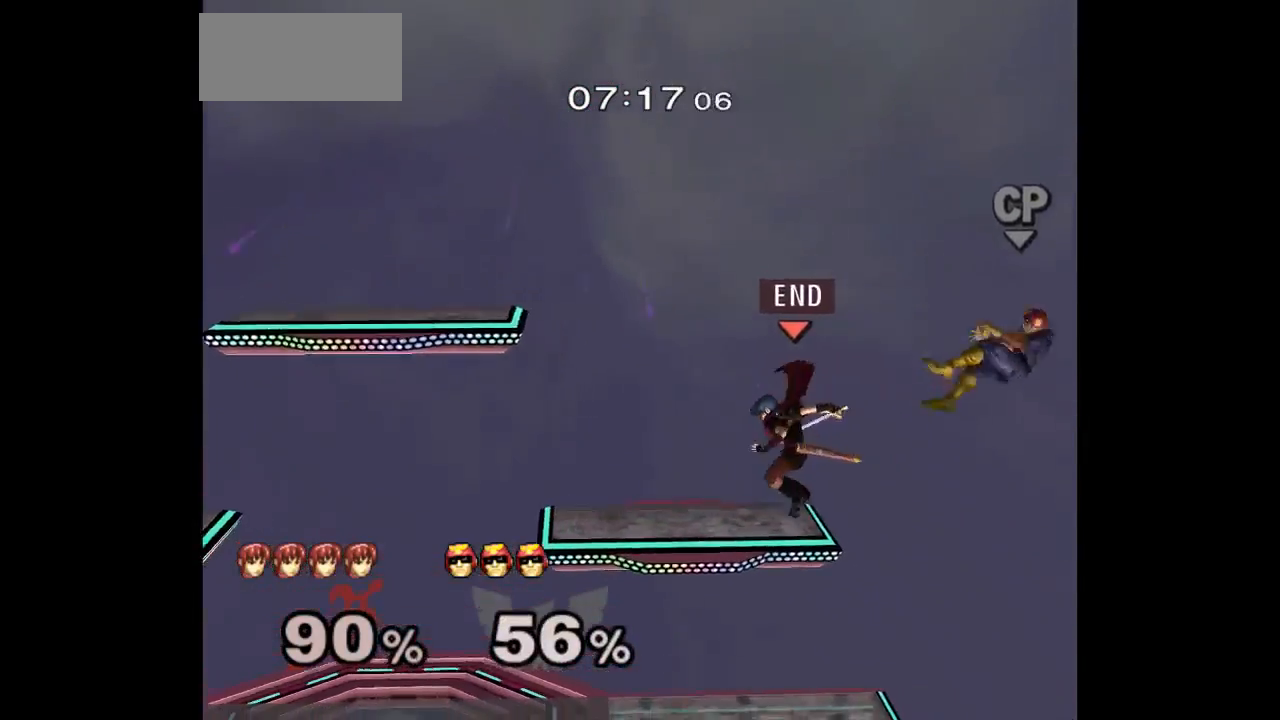
{"buttons": ["A"], "left_stick": "right", "right_stick": "center", "events": [[50, "left_stick", "right"], [500, "A", "down"]]}
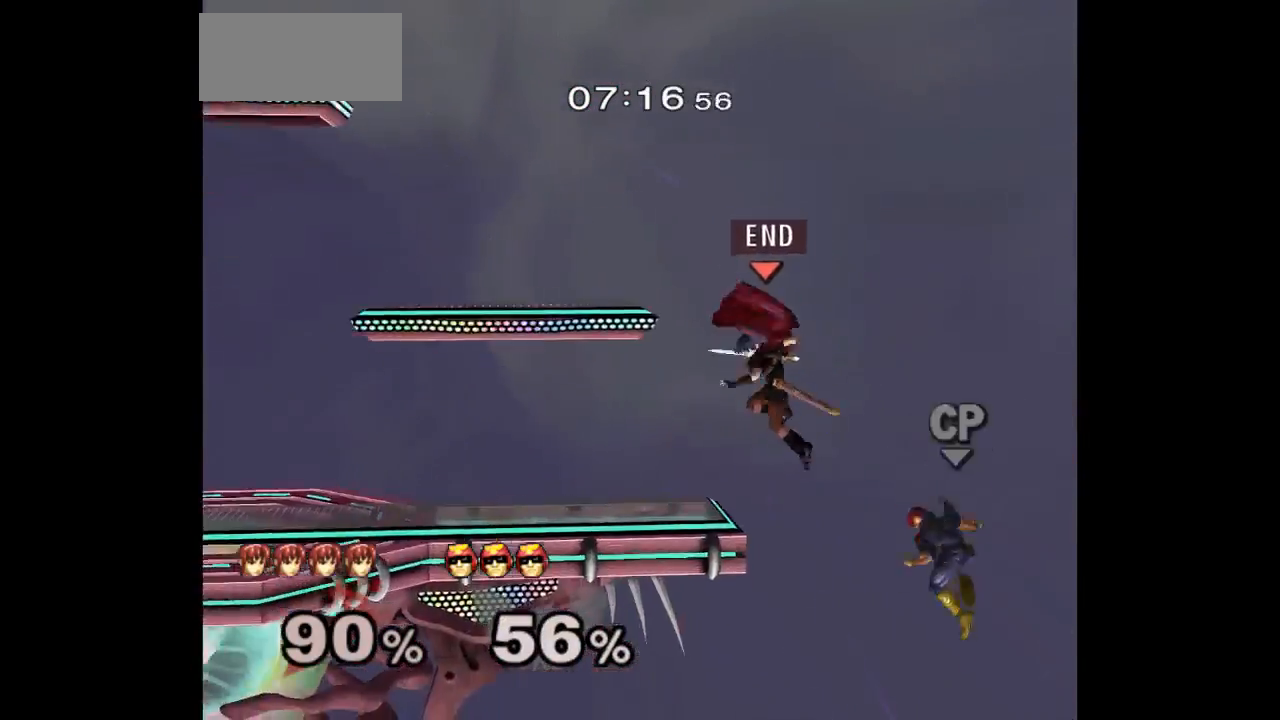
{"buttons": [], "left_stick": "center", "right_stick": "center", "events": [[117, "A", "up"], [183, "left_stick", "left"], [383, "left_stick", "center"]]}
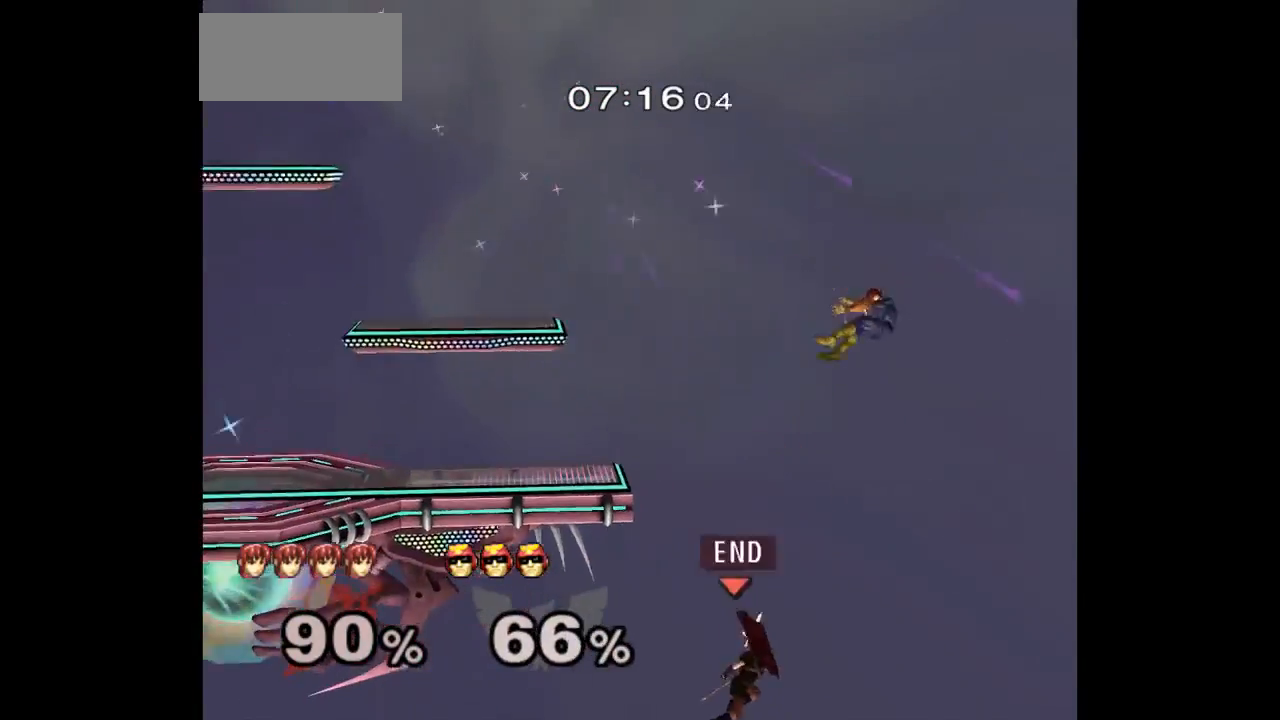
{"buttons": ["B"], "left_stick": "up-left", "right_stick": "center", "events": [[217, "left_stick", "up"], [383, "left_stick", "up-left"], [467, "B", "down"]]}
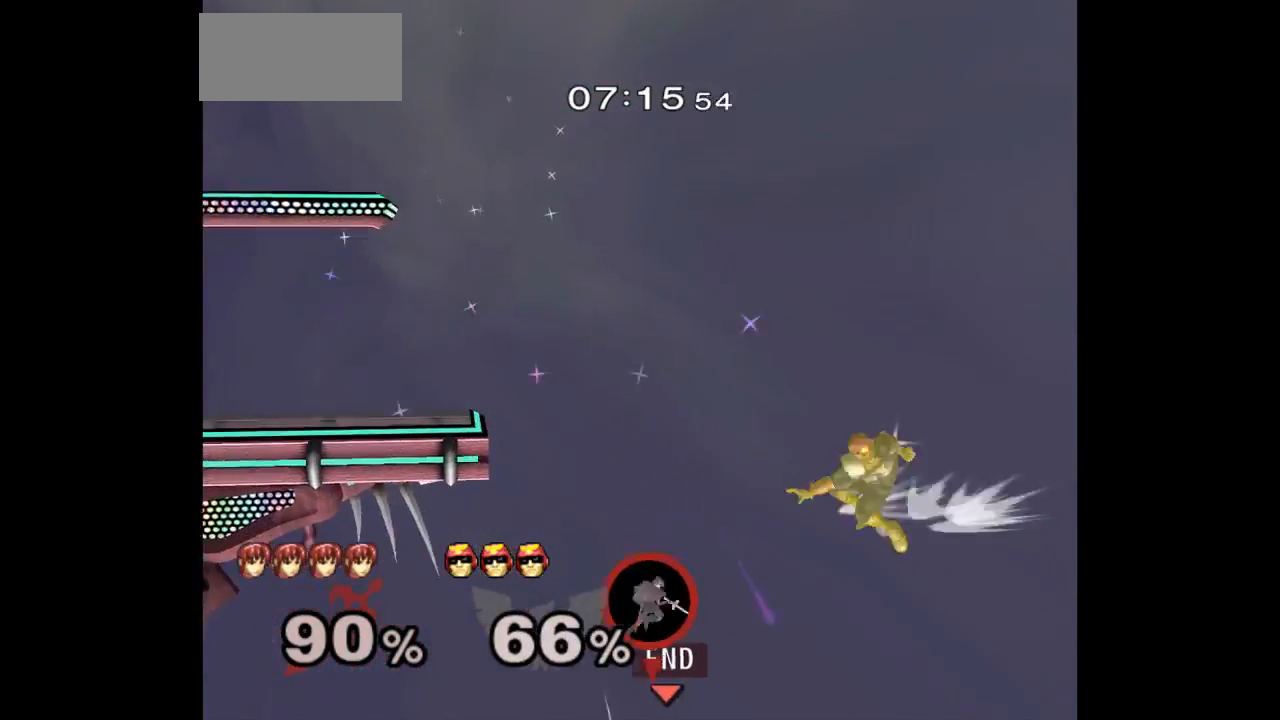
{"buttons": [], "left_stick": "center", "right_stick": "center", "events": [[50, "B", "up"], [183, "left_stick", "left"], [483, "left_stick", "center"]]}
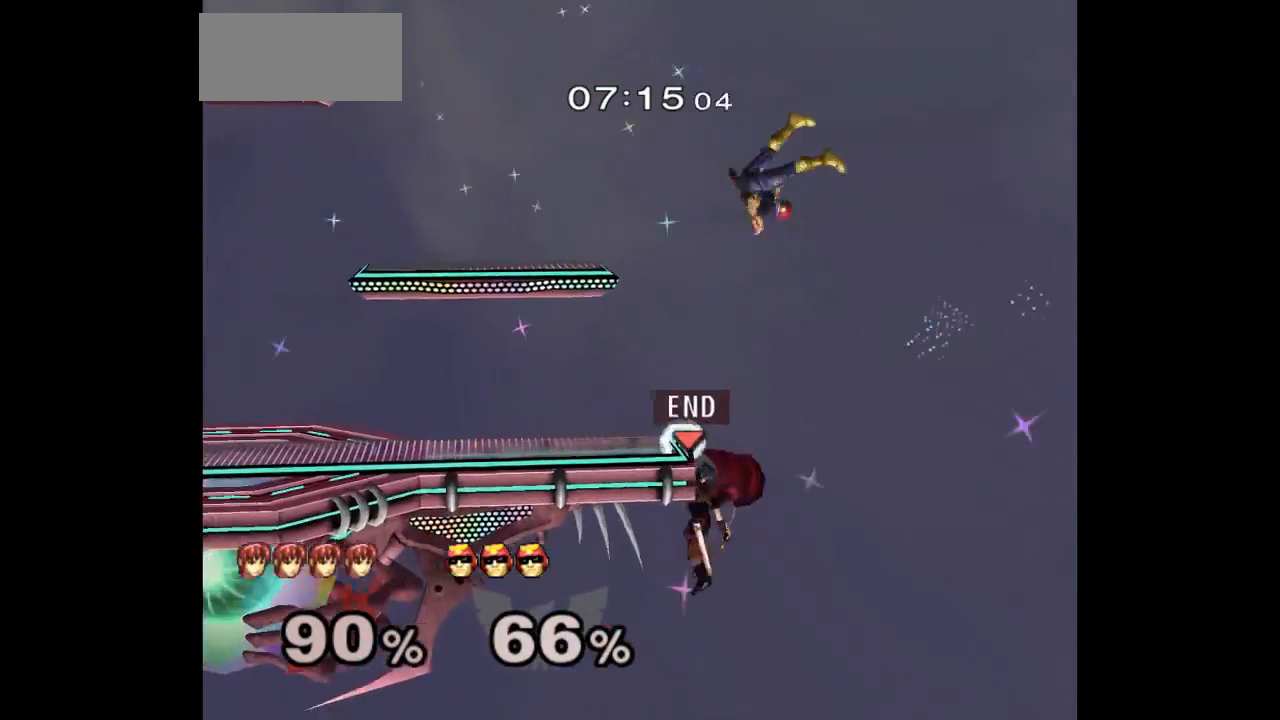
{"buttons": ["A"], "left_stick": "up-left", "right_stick": "center", "events": [[100, "left_stick", "down-right"], [167, "left_stick", "up-left"], [350, "left_stick", "center"], [400, "A", "down"], [500, "left_stick", "up-left"]]}
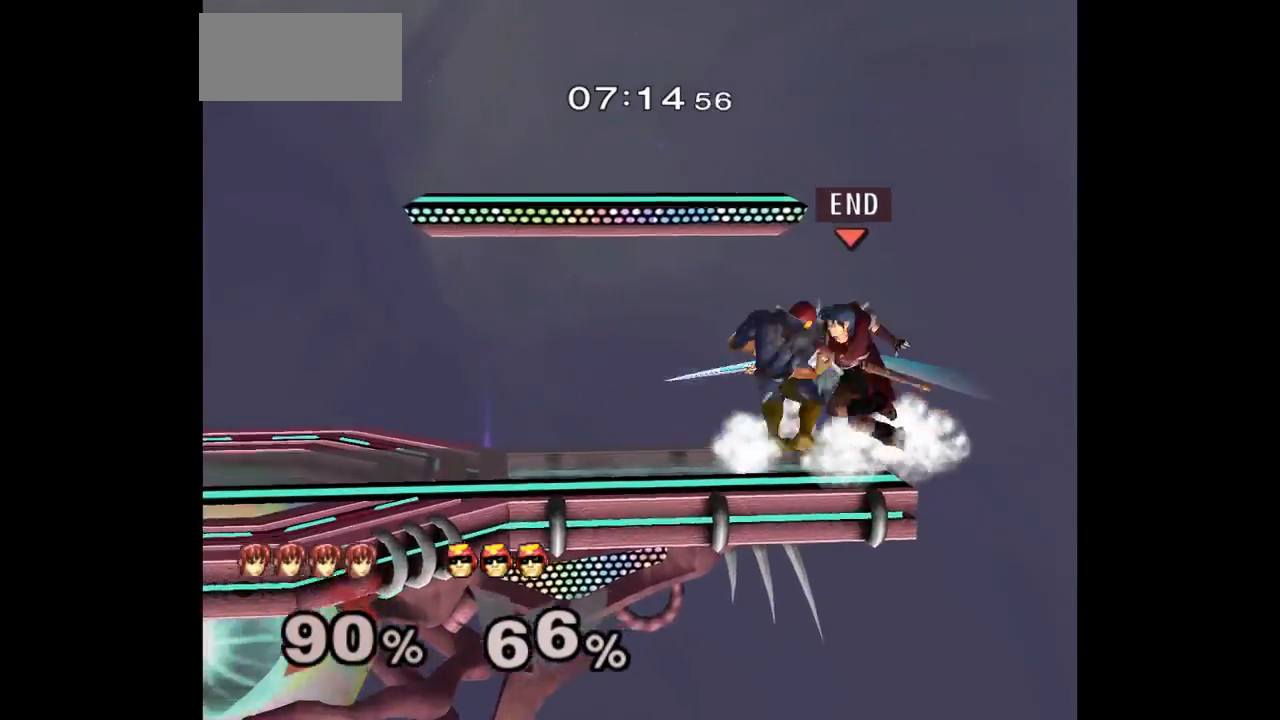
{"buttons": [], "left_stick": "center", "right_stick": "center"}
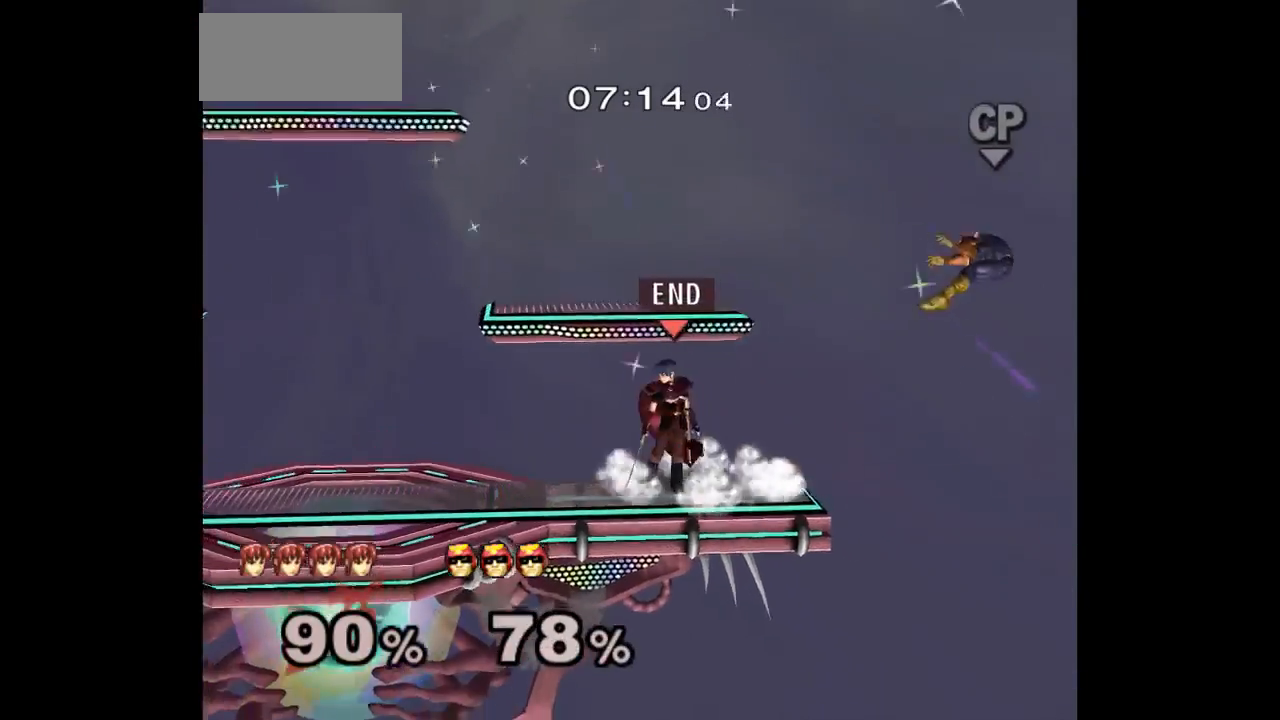
{"buttons": [], "left_stick": "right", "right_stick": "center", "events": [[33, "left_stick", "up-left"], [117, "left_stick", "down-right"], [233, "left_stick", "right"]]}
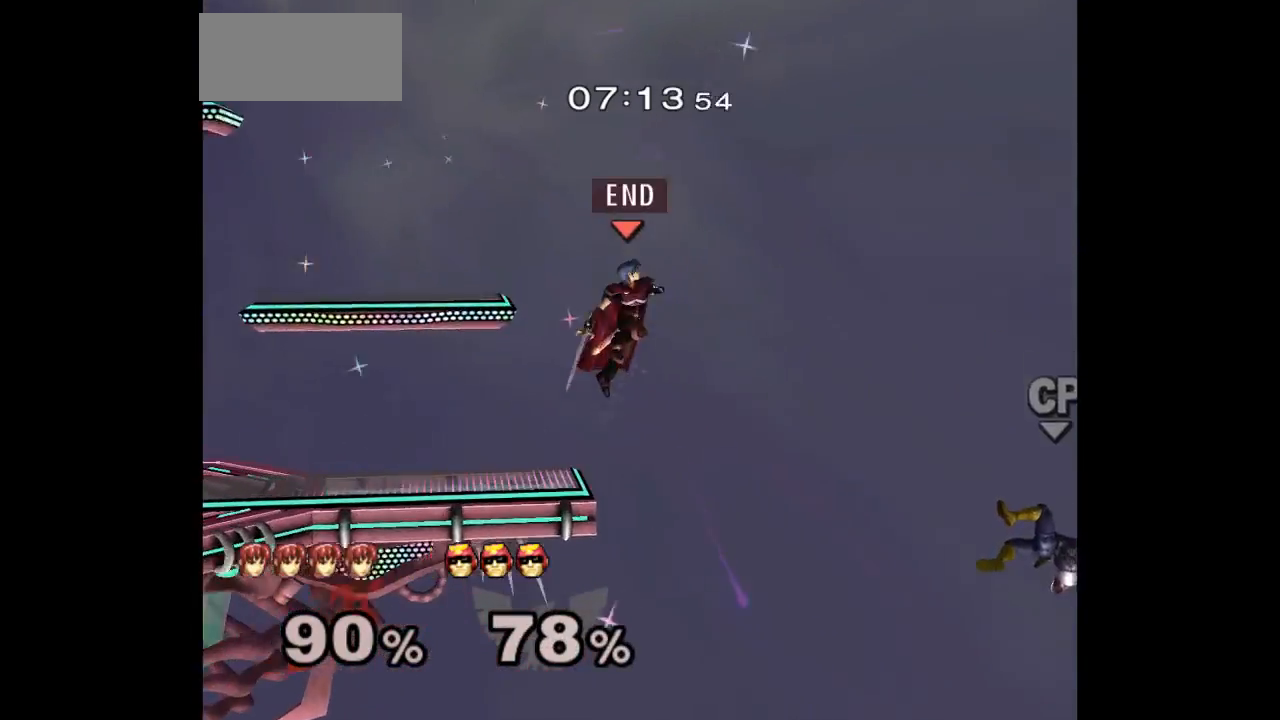
{"buttons": [], "left_stick": "right", "right_stick": "center", "events": [[250, "left_stick", "center"], [483, "left_stick", "right"]]}
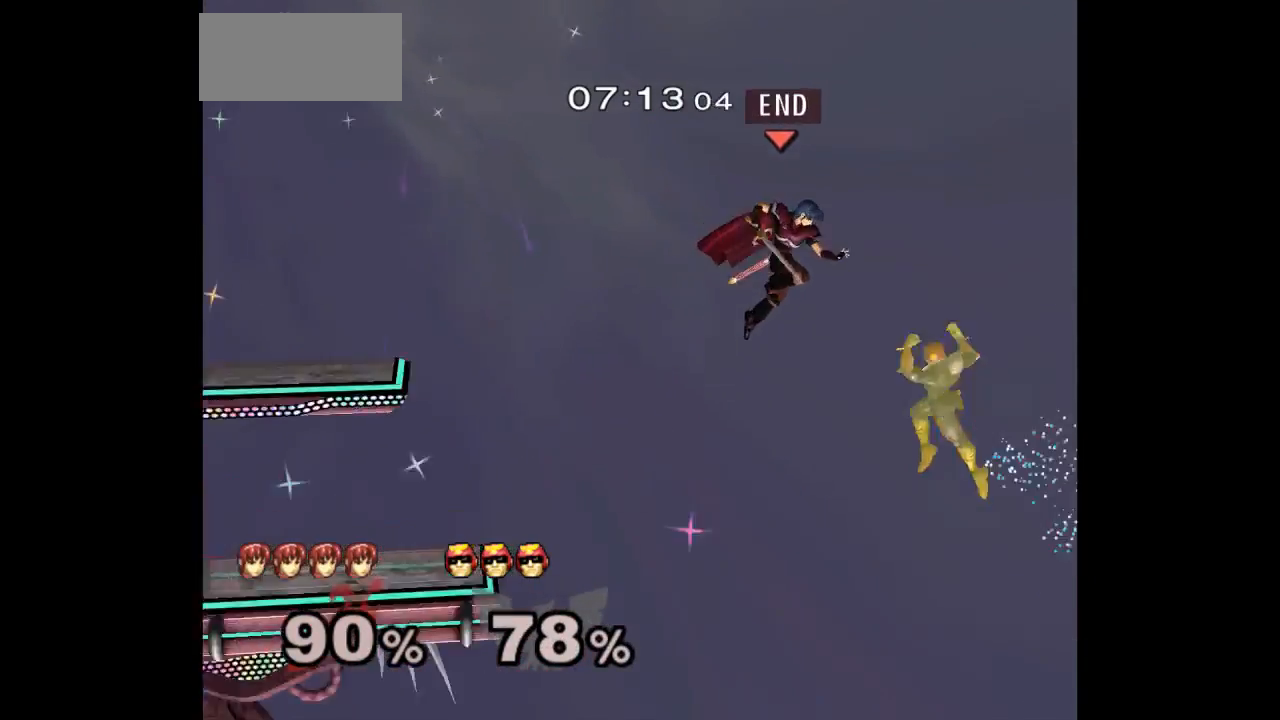
{"buttons": [], "left_stick": "right", "right_stick": "center", "events": [[50, "A", "down"], [217, "A", "up"], [233, "left_stick", "left"], [350, "left_stick", "right"]]}
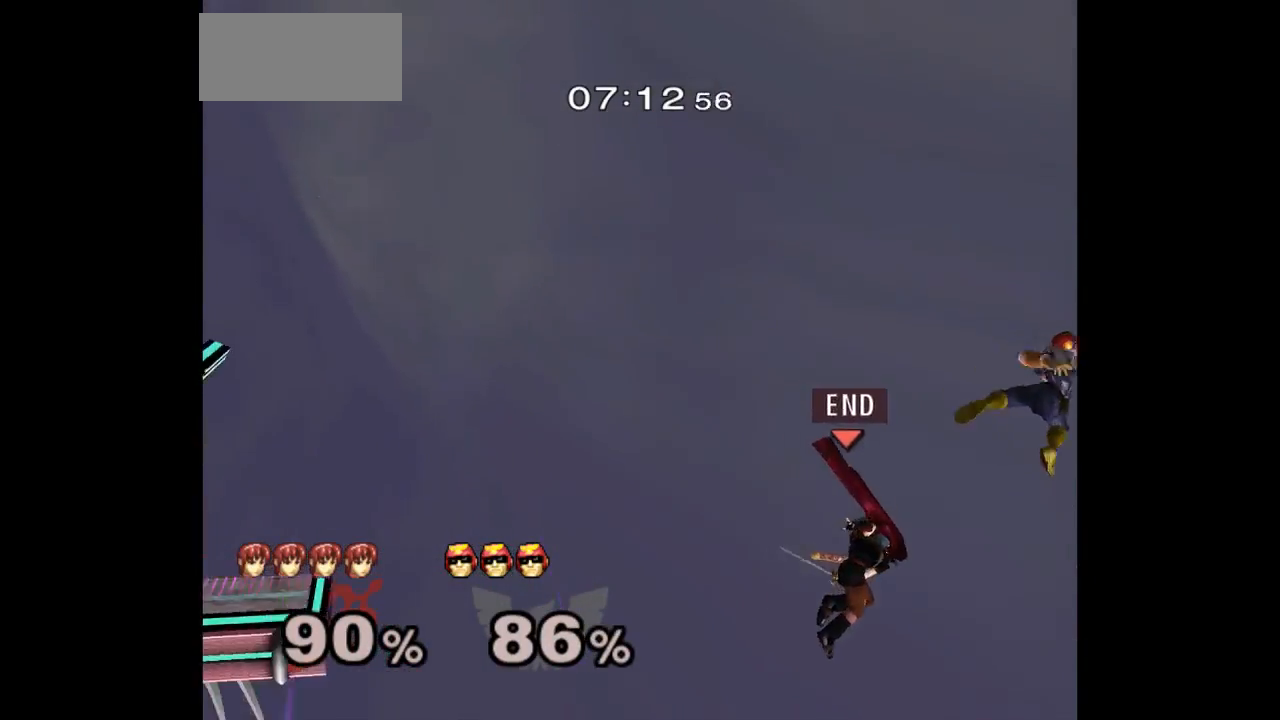
{"buttons": [], "left_stick": "left", "right_stick": "center", "events": [[317, "A", "down"], [400, "A", "up"], [400, "left_stick", "down"], [450, "left_stick", "left"]]}
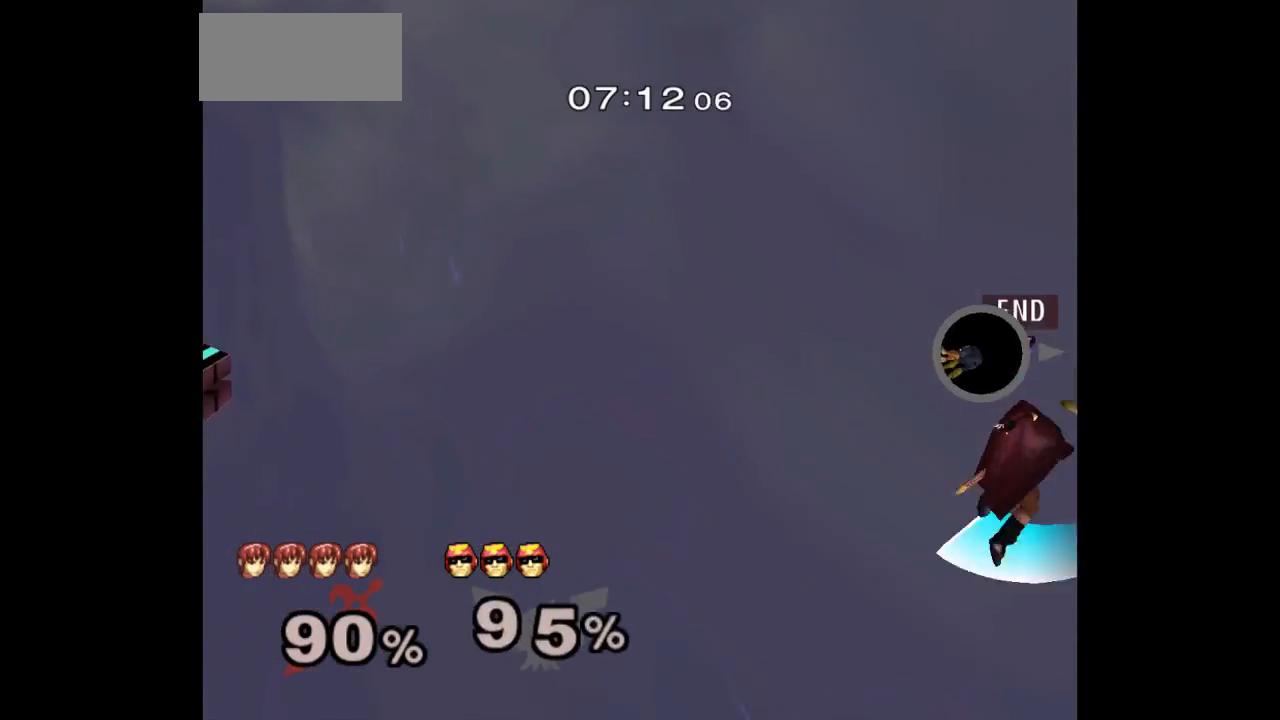
{"buttons": [], "left_stick": "left", "right_stick": "center", "events": []}
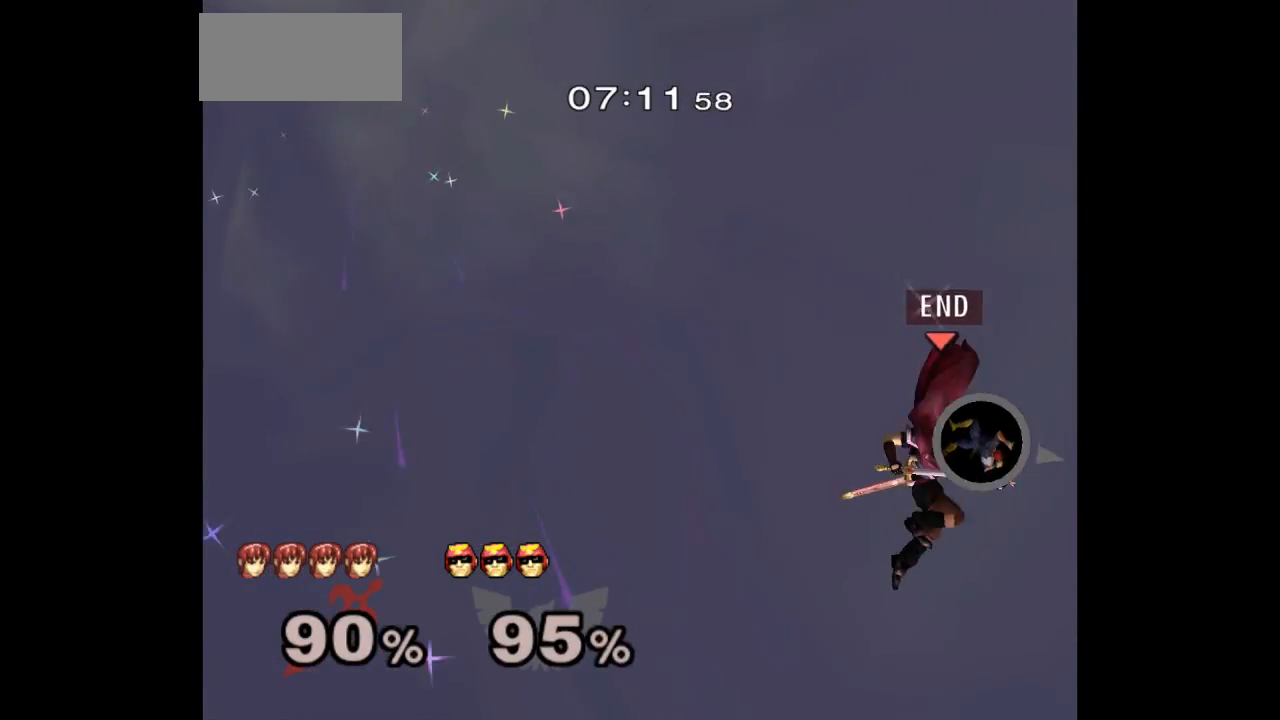
{"buttons": ["B"], "left_stick": "left", "right_stick": "center", "events": [[300, "B", "down"]]}
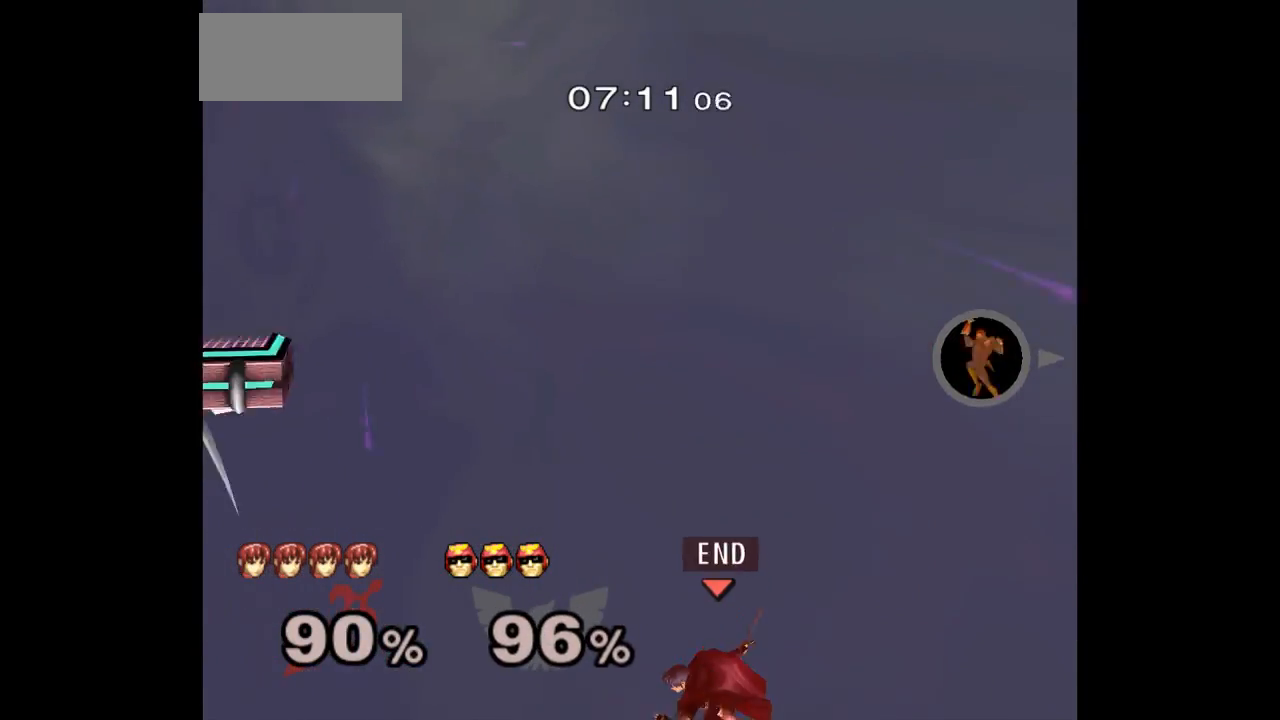
{"buttons": ["B"], "left_stick": "up-left", "right_stick": "center", "events": [[33, "B", "up"], [350, "left_stick", "up-left"], [467, "B", "down"]]}
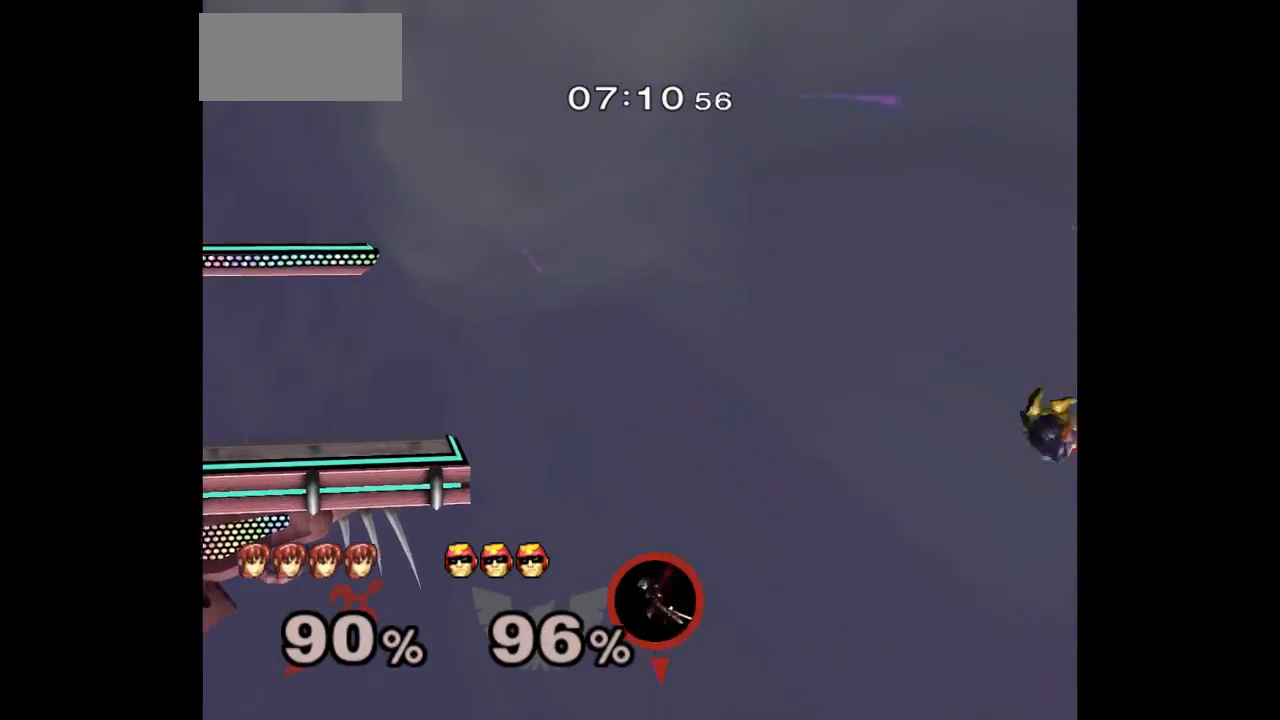
{"buttons": [], "left_stick": "center", "right_stick": "center", "events": [[33, "left_stick", "left"], [67, "B", "up"], [133, "B", "down"], [233, "B", "up"], [317, "B", "down"], [467, "B", "up"], [467, "left_stick", "center"]]}
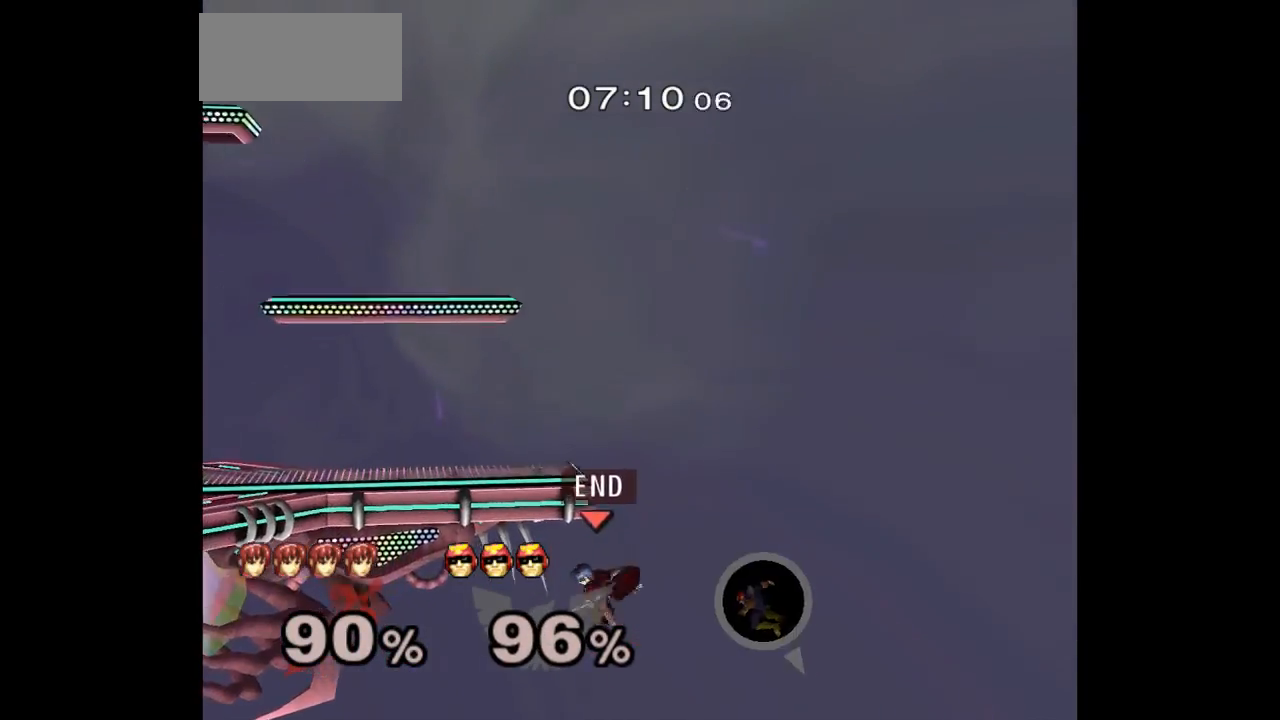
{"buttons": [], "left_stick": "right", "right_stick": "center", "events": [[67, "left_stick", "right"]]}
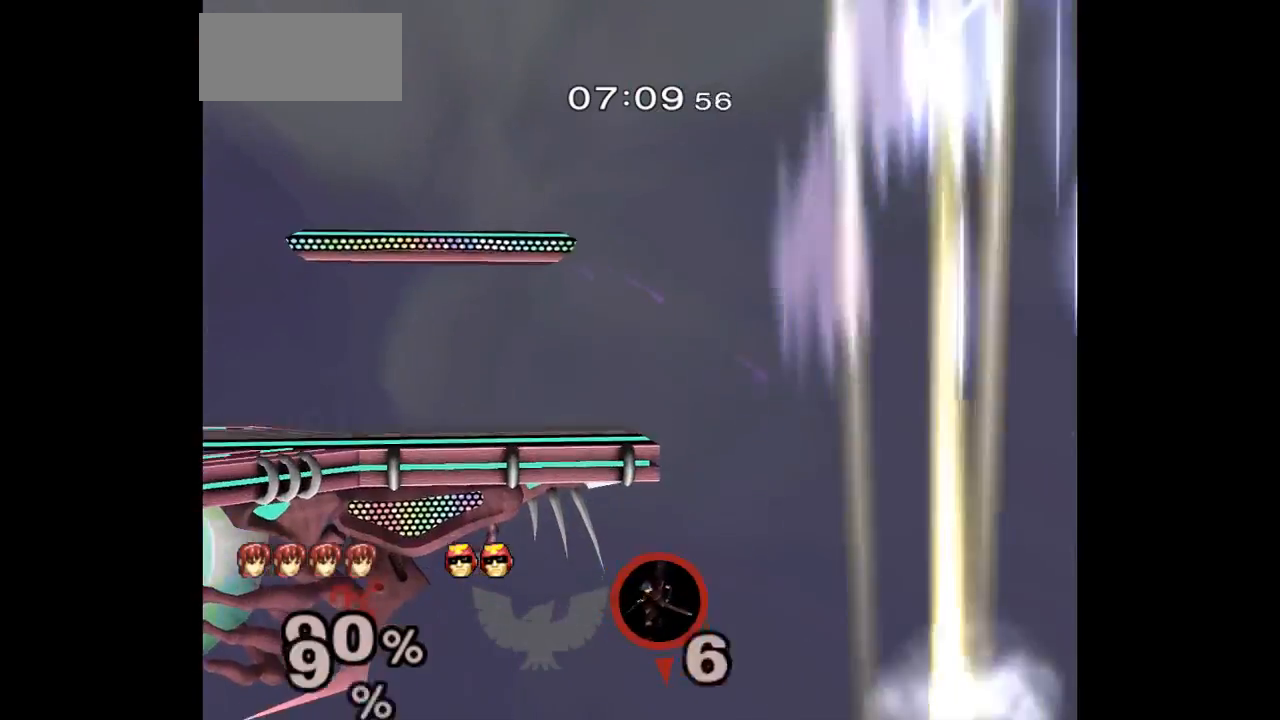
{"buttons": [], "left_stick": "center", "right_stick": "center"}
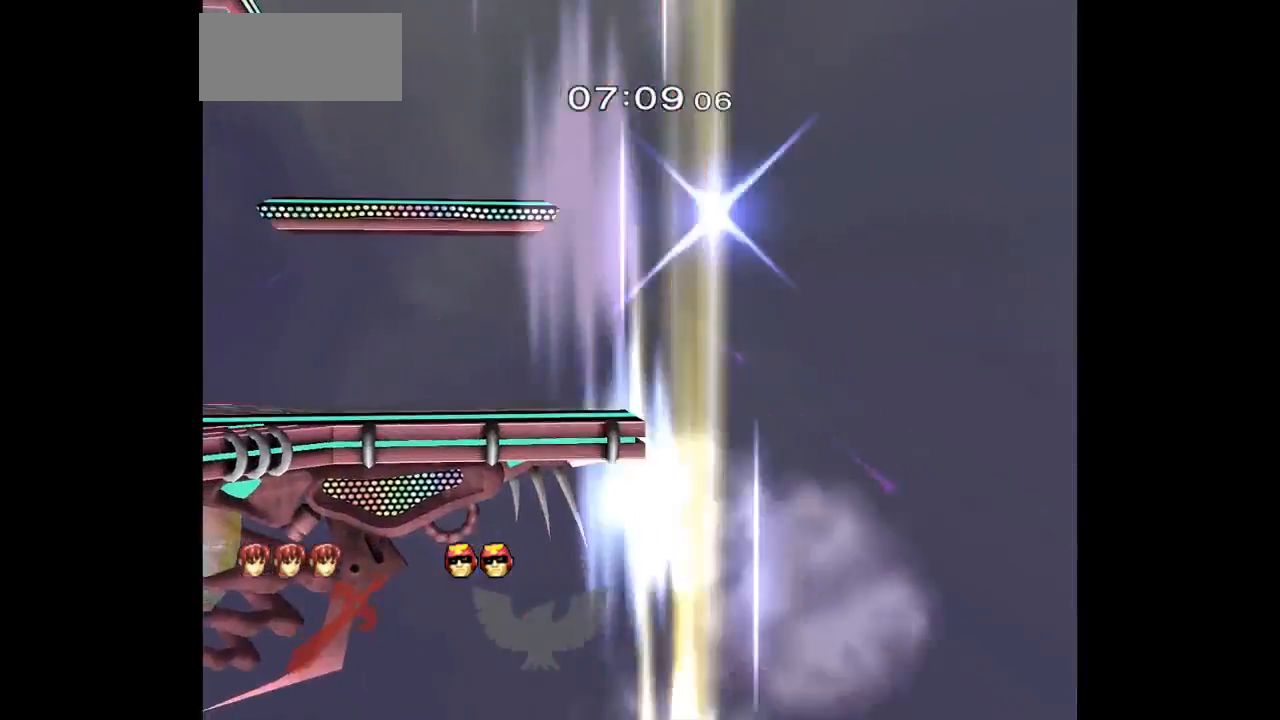
{"buttons": [], "left_stick": "center", "right_stick": "center", "events": []}
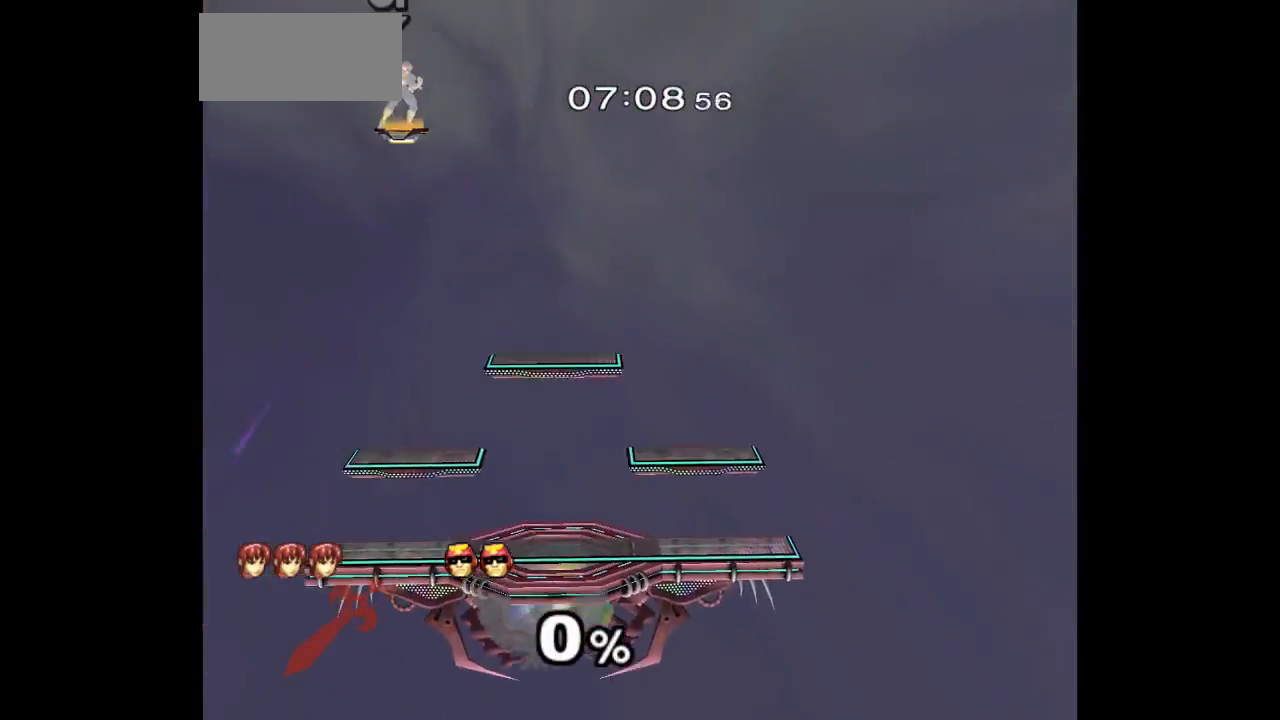
{"buttons": [], "left_stick": "center", "right_stick": "center", "events": []}
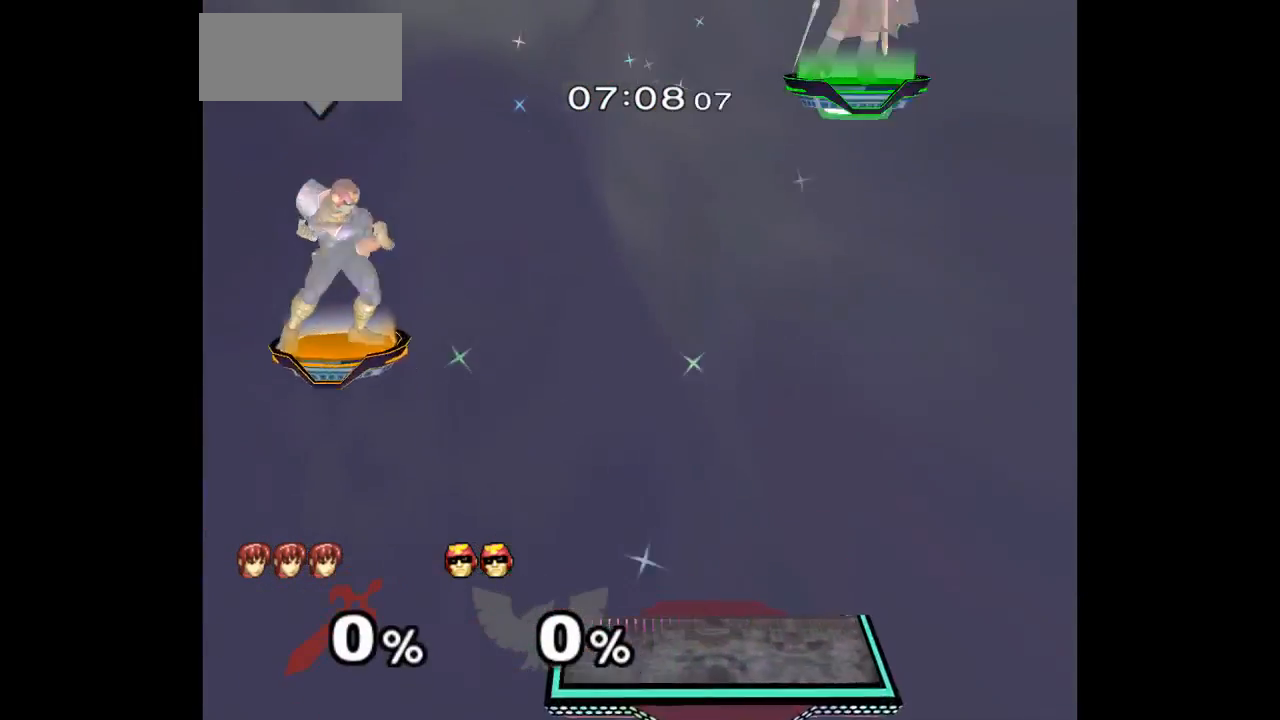
{"buttons": [], "left_stick": "center", "right_stick": "center", "events": []}
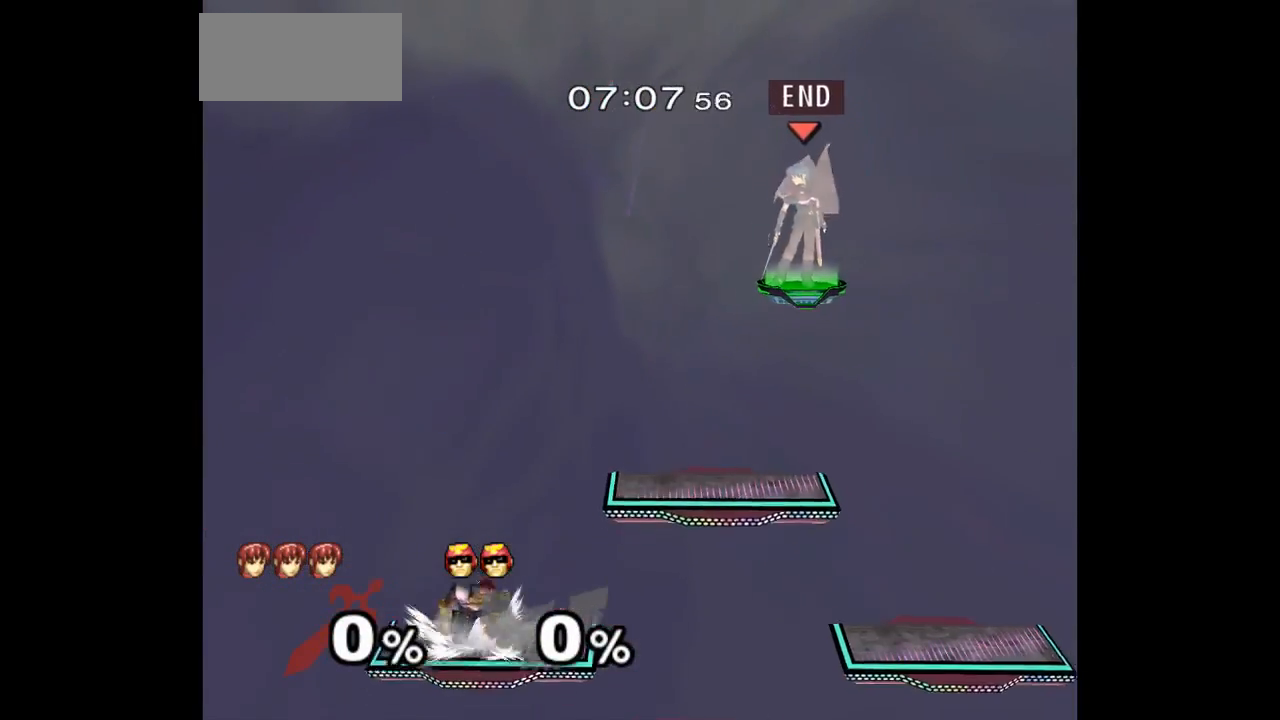
{"buttons": [], "left_stick": "down", "right_stick": "center", "events": [[433, "left_stick", "down"]]}
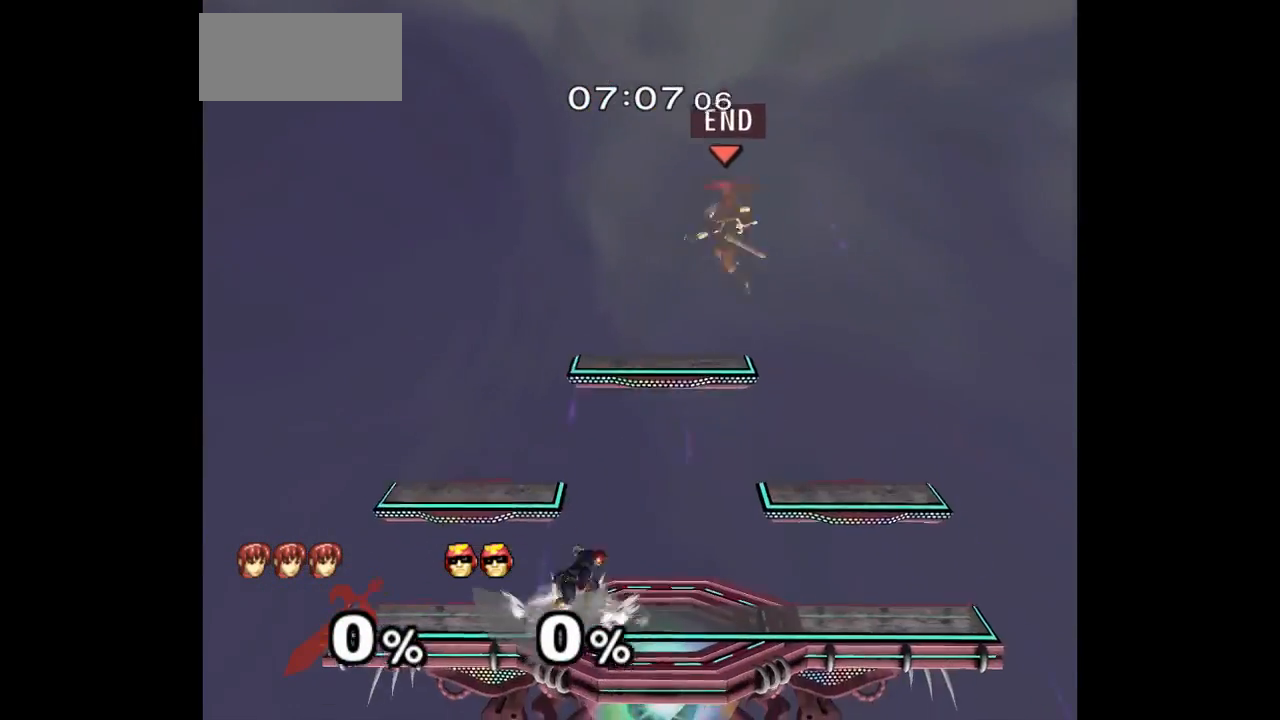
{"buttons": ["L1"], "left_stick": "down-left", "right_stick": "center", "events": [[150, "left_stick", "down-left"], [483, "L1", "down"]]}
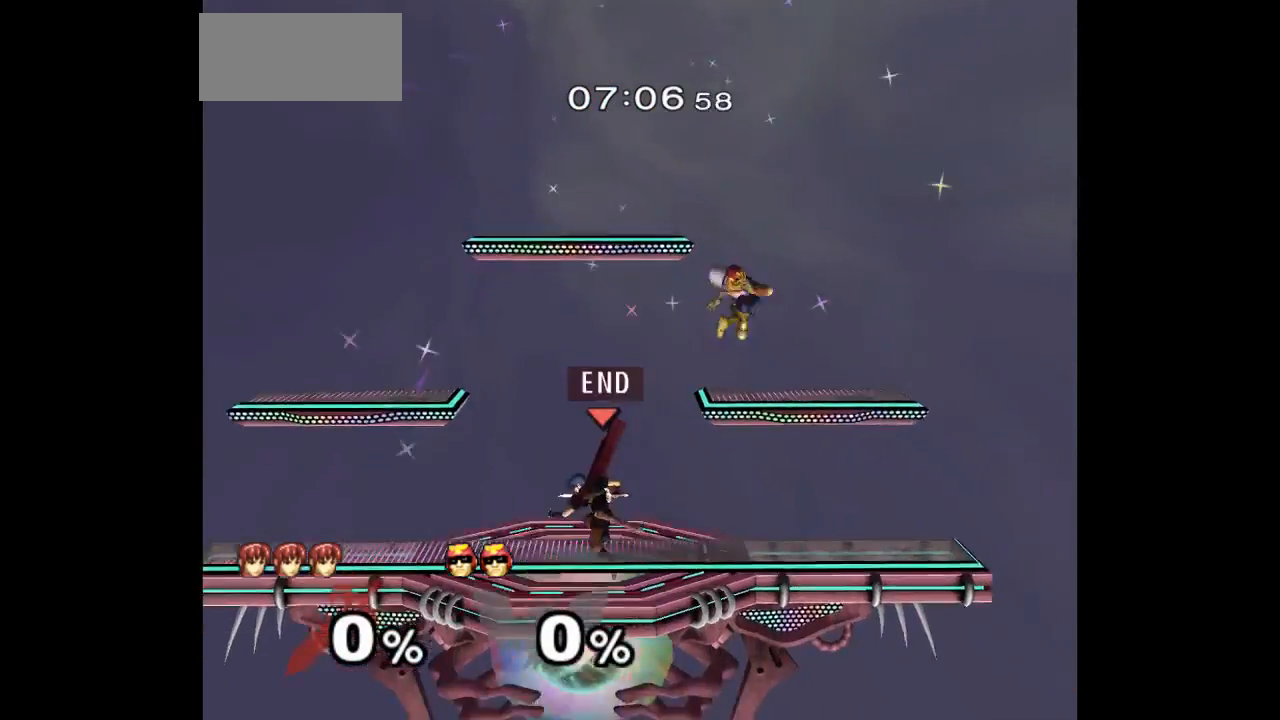
{"buttons": [], "left_stick": "center", "right_stick": "center", "events": [[117, "L1", "up"], [117, "left_stick", "center"], [200, "left_stick", "left"], [283, "left_stick", "down-right"], [383, "left_stick", "left"], [500, "left_stick", "center"]]}
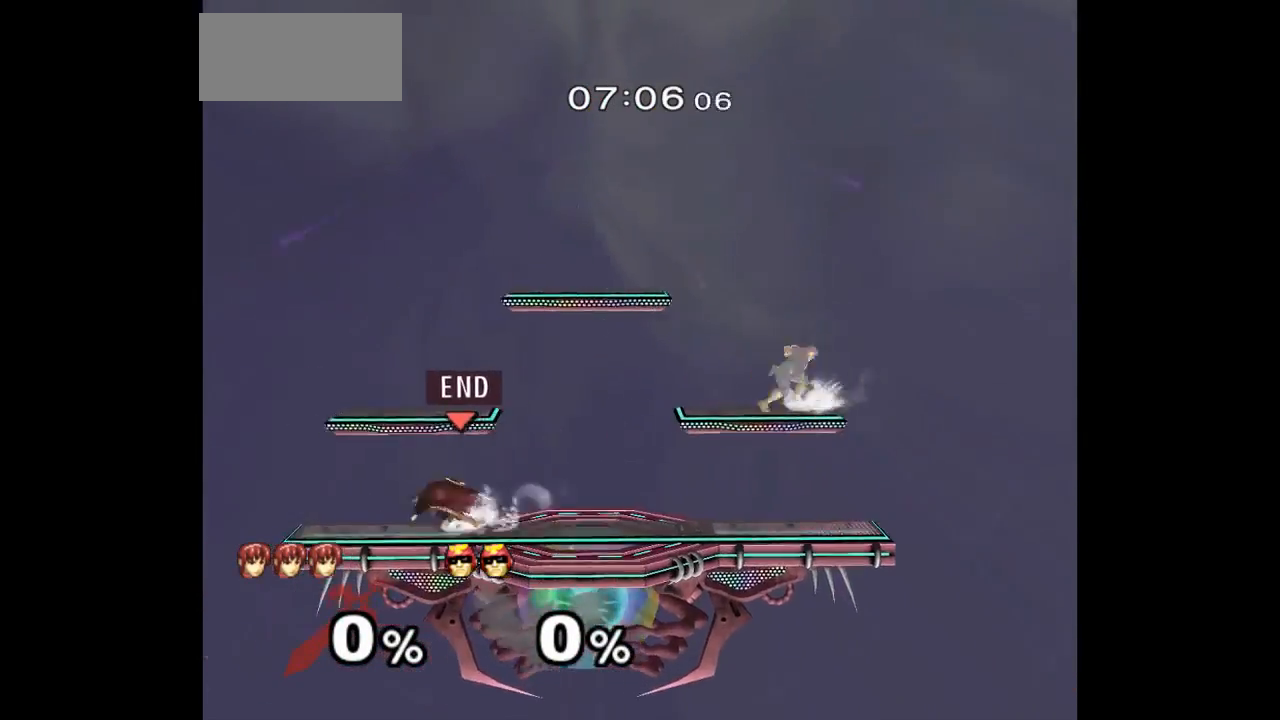
{"buttons": [], "left_stick": "right", "right_stick": "center", "events": [[50, "left_stick", "right"], [333, "left_stick", "down-right"], [467, "left_stick", "right"]]}
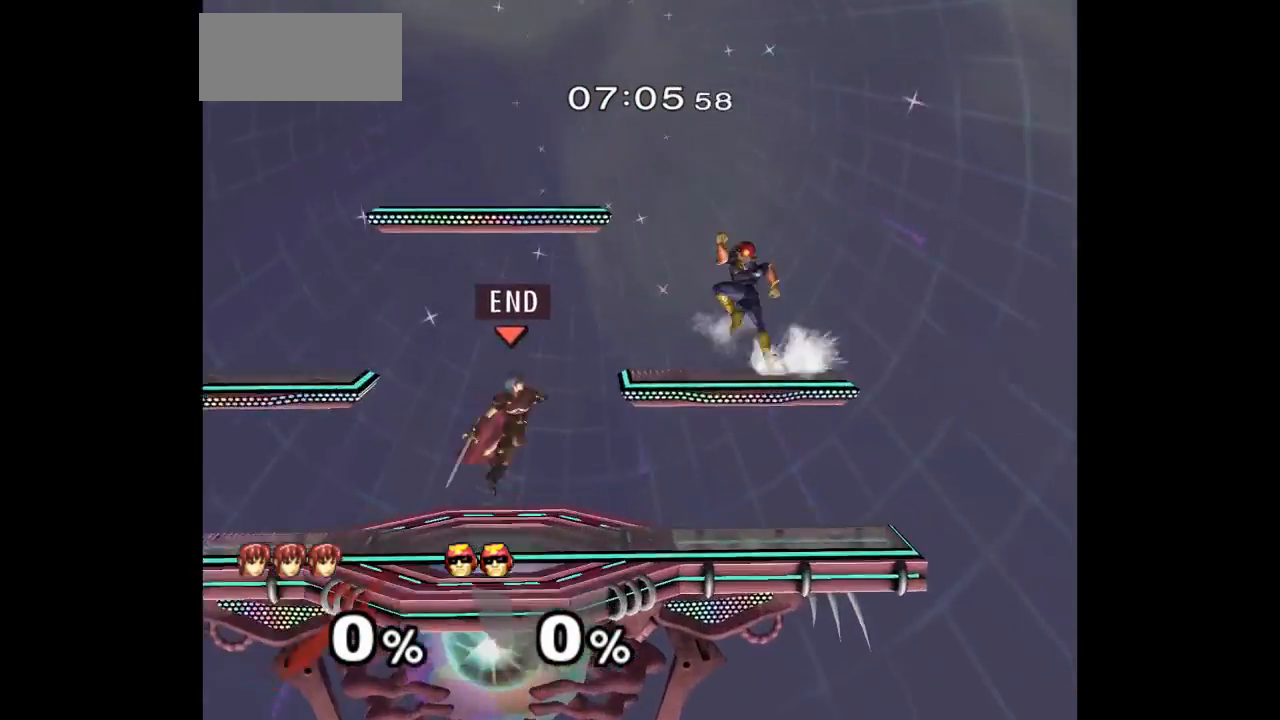
{"buttons": [], "left_stick": "center", "right_stick": "center", "events": [[133, "left_stick", "center"], [183, "A", "down"], [183, "Z", "down"], [183, "left_stick", "up-right"], [250, "A", "up"], [250, "Z", "up"], [250, "left_stick", "down"], [317, "A", "down"], [317, "Z", "down"], [400, "left_stick", "center"], [417, "Z", "up"], [450, "A", "up"]]}
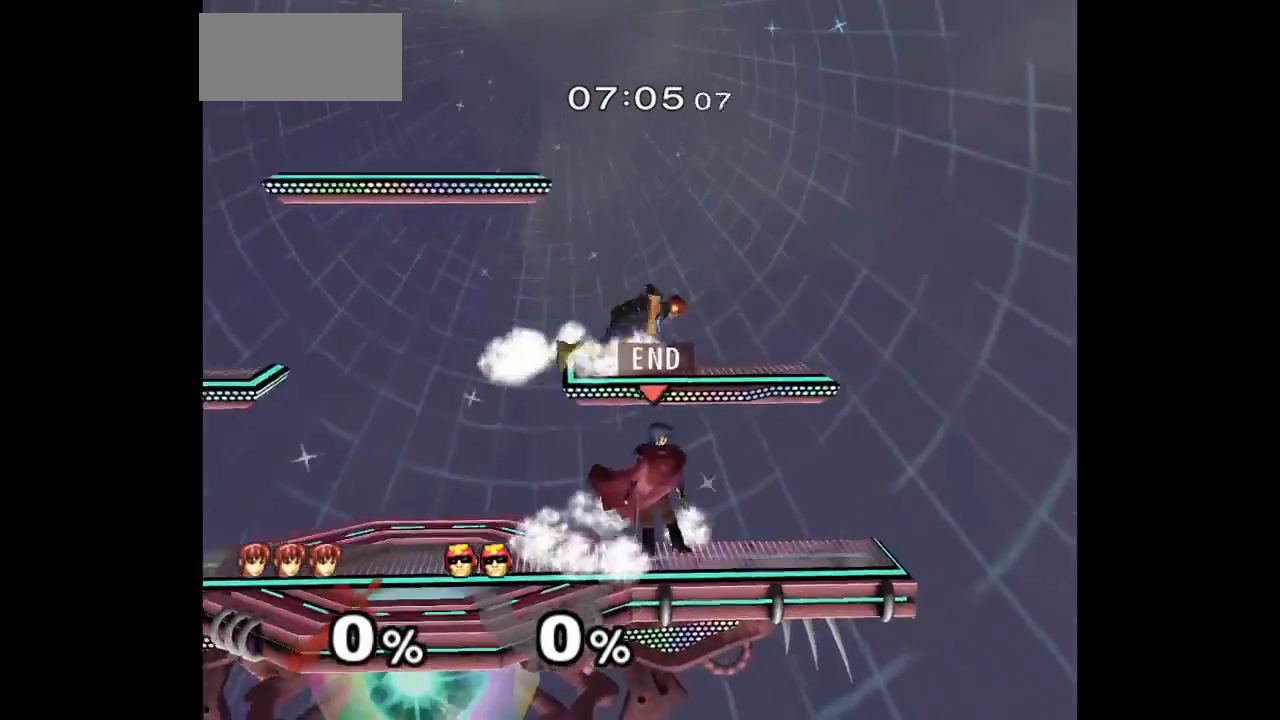
{"buttons": [], "left_stick": "up", "right_stick": "center", "events": [[33, "left_stick", "right"], [100, "left_stick", "left"], [117, "B", "down"], [200, "B", "up"], [217, "left_stick", "up"], [283, "B", "down"], [417, "B", "up"]]}